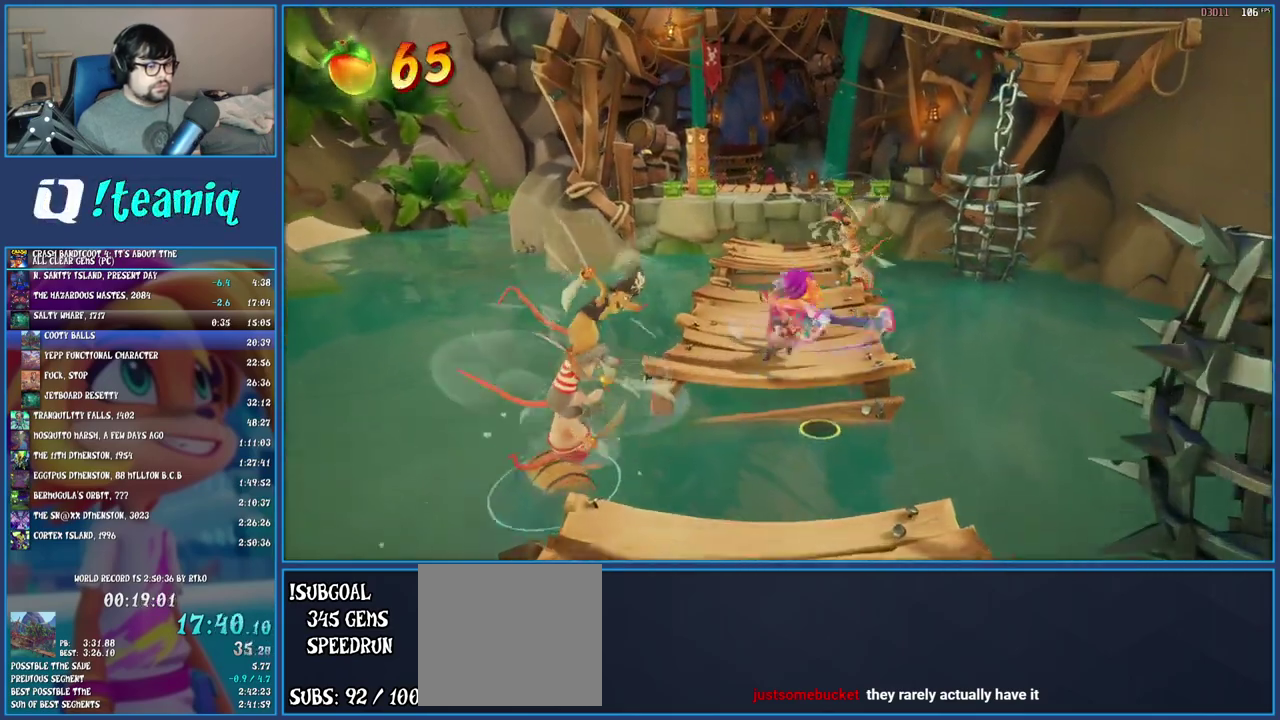
Gameplay with a controller (PlayStation layout); each line is a JSON object with the inputs held at the frame after it. "events" lists button and stick changes between this image and that frame as [ms after this image, input, new state], when the widget could be followed in between. Not read: L3 R3.
{"buttons": [], "left_stick": "up", "right_stick": "center", "events": [[50, "SQUARE", "down"], [233, "SQUARE", "up"]]}
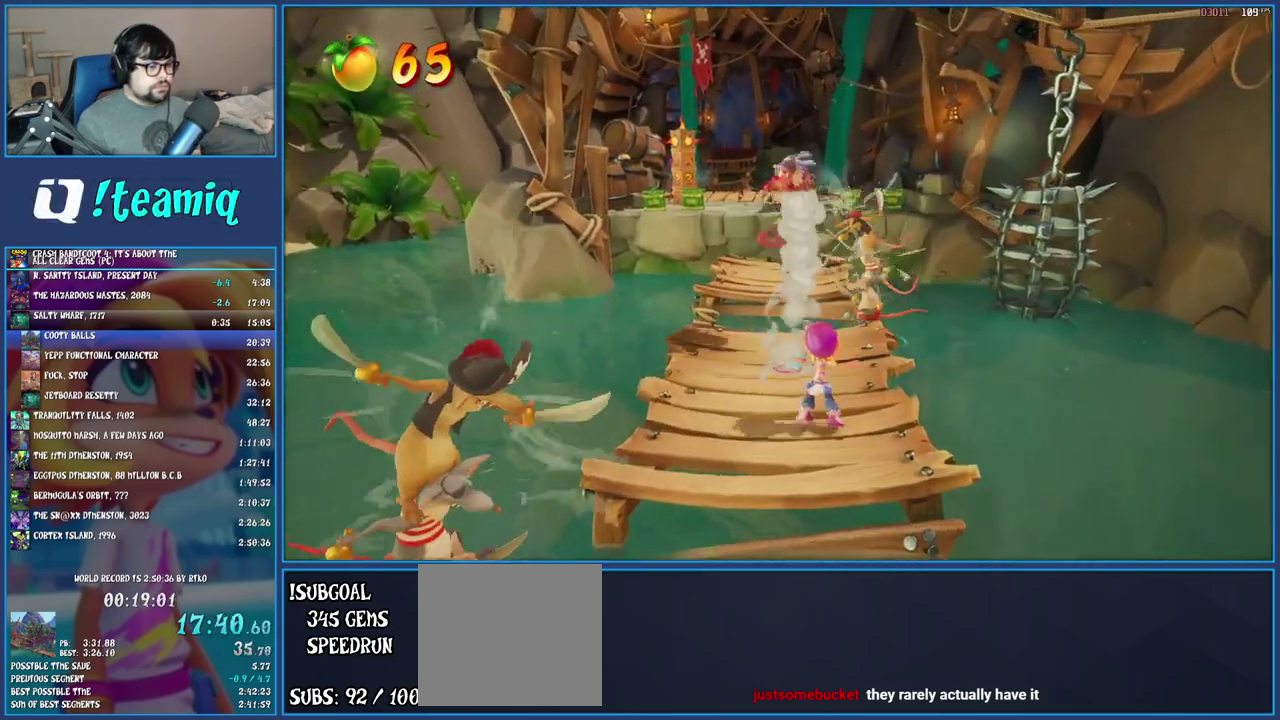
{"buttons": ["CROSS", "SQUARE"], "left_stick": "up", "right_stick": "center", "events": [[233, "R1", "down"], [333, "R1", "up"], [400, "SQUARE", "down"], [467, "CROSS", "down"]]}
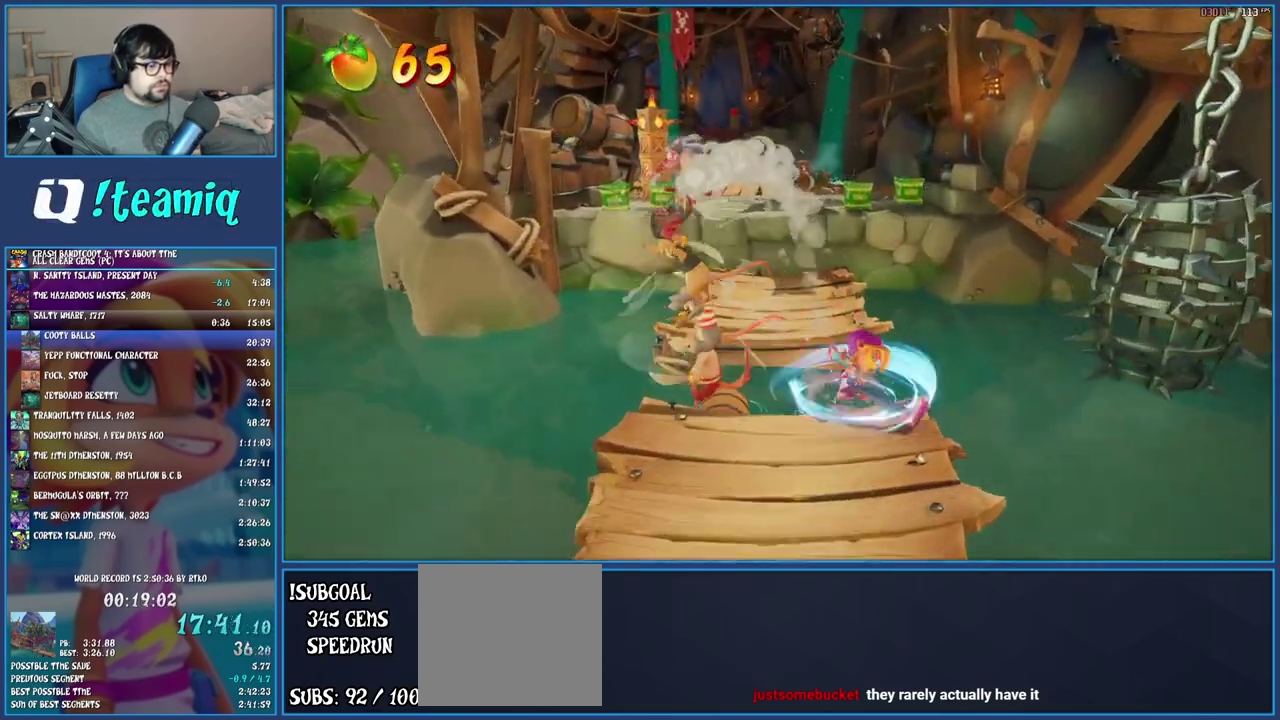
{"buttons": [], "left_stick": "up-left", "right_stick": "center", "events": [[83, "CROSS", "up"], [100, "SQUARE", "up"], [200, "left_stick", "up-left"]]}
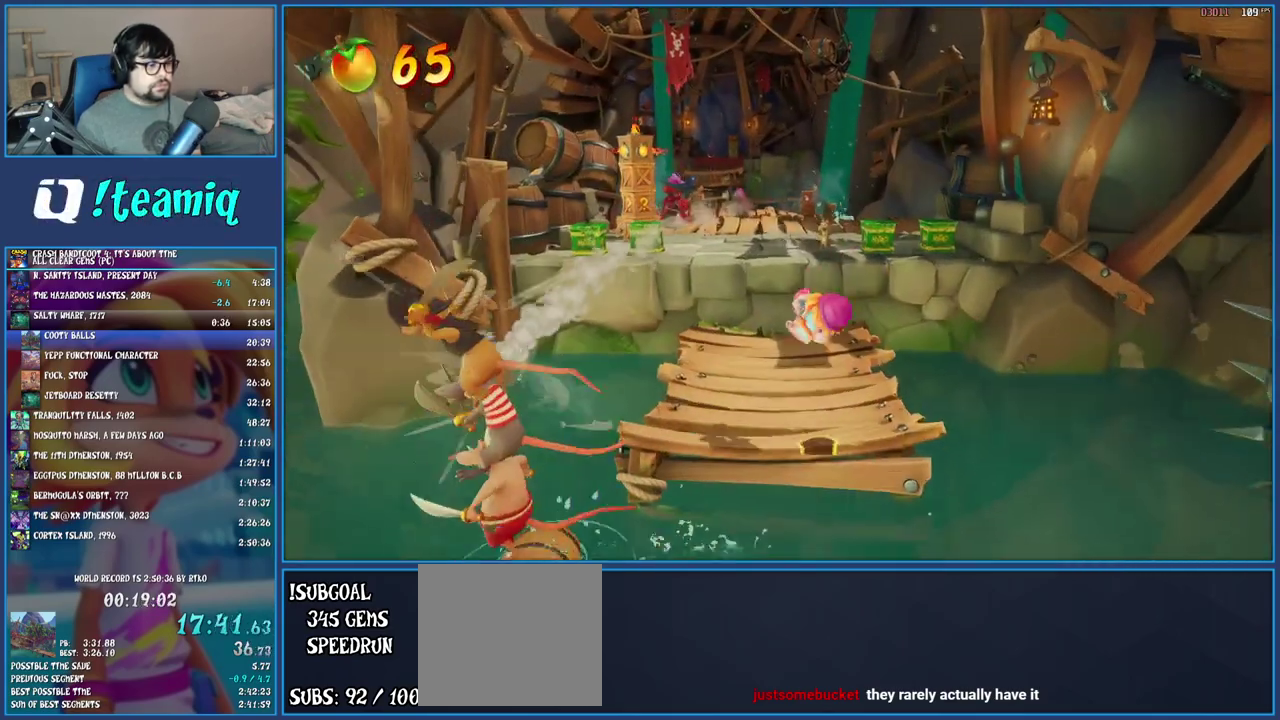
{"buttons": ["CROSS", "SQUARE"], "left_stick": "up", "right_stick": "center", "events": [[133, "left_stick", "up"], [233, "R1", "down"], [333, "R1", "up"], [383, "SQUARE", "down"], [433, "CROSS", "down"]]}
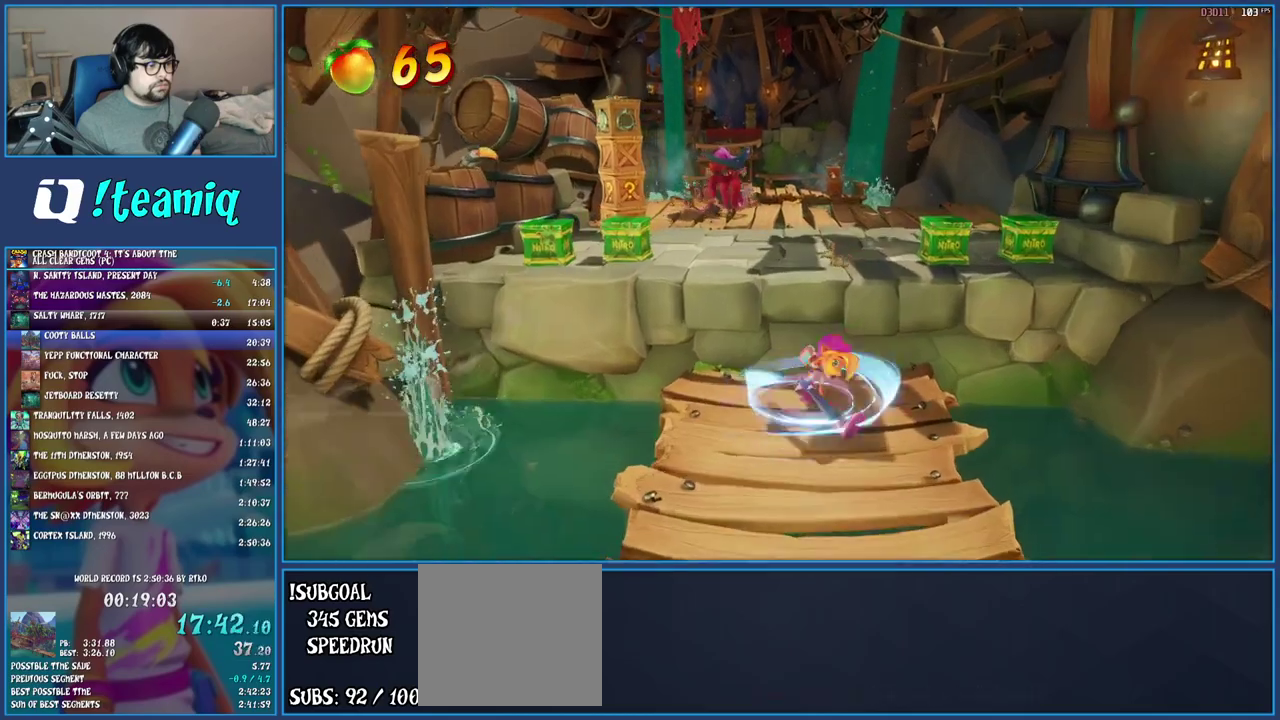
{"buttons": [], "left_stick": "up-left", "right_stick": "center", "events": [[117, "CROSS", "up"], [133, "SQUARE", "up"], [150, "left_stick", "up-left"]]}
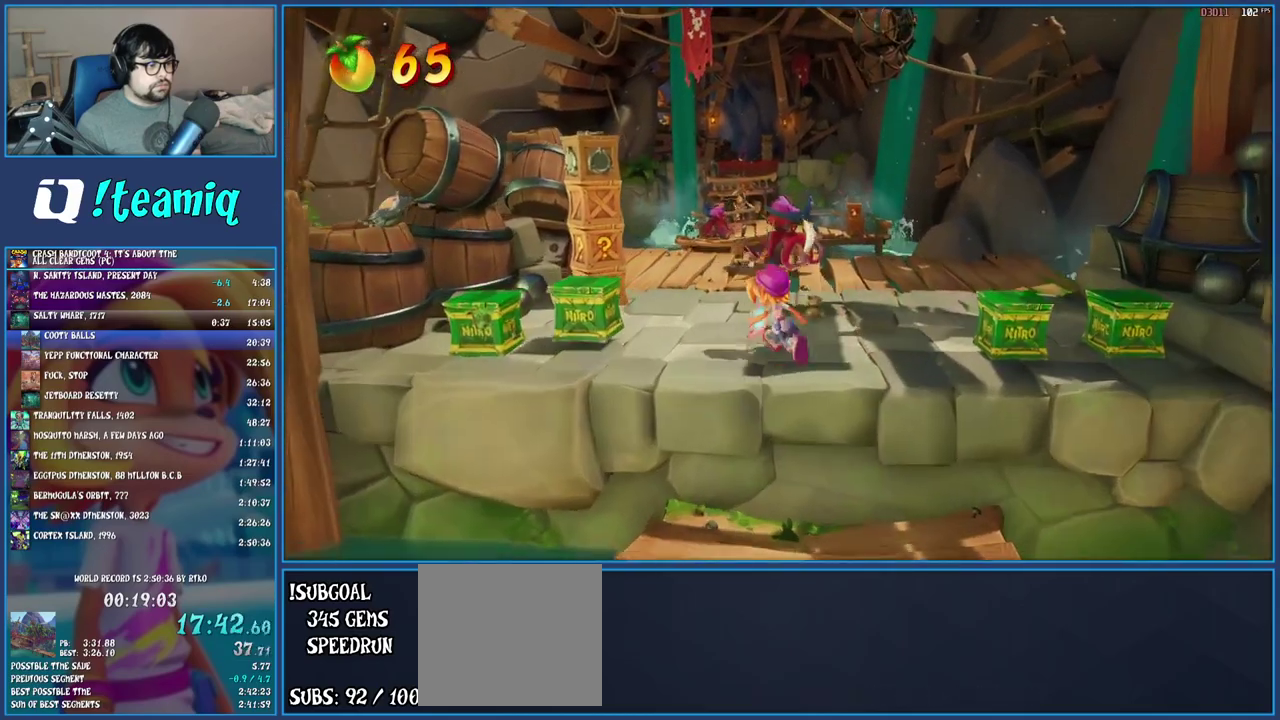
{"buttons": [], "left_stick": "up-left", "right_stick": "center", "events": [[33, "R1", "down"], [133, "CROSS", "down"], [217, "R1", "up"], [283, "CROSS", "up"]]}
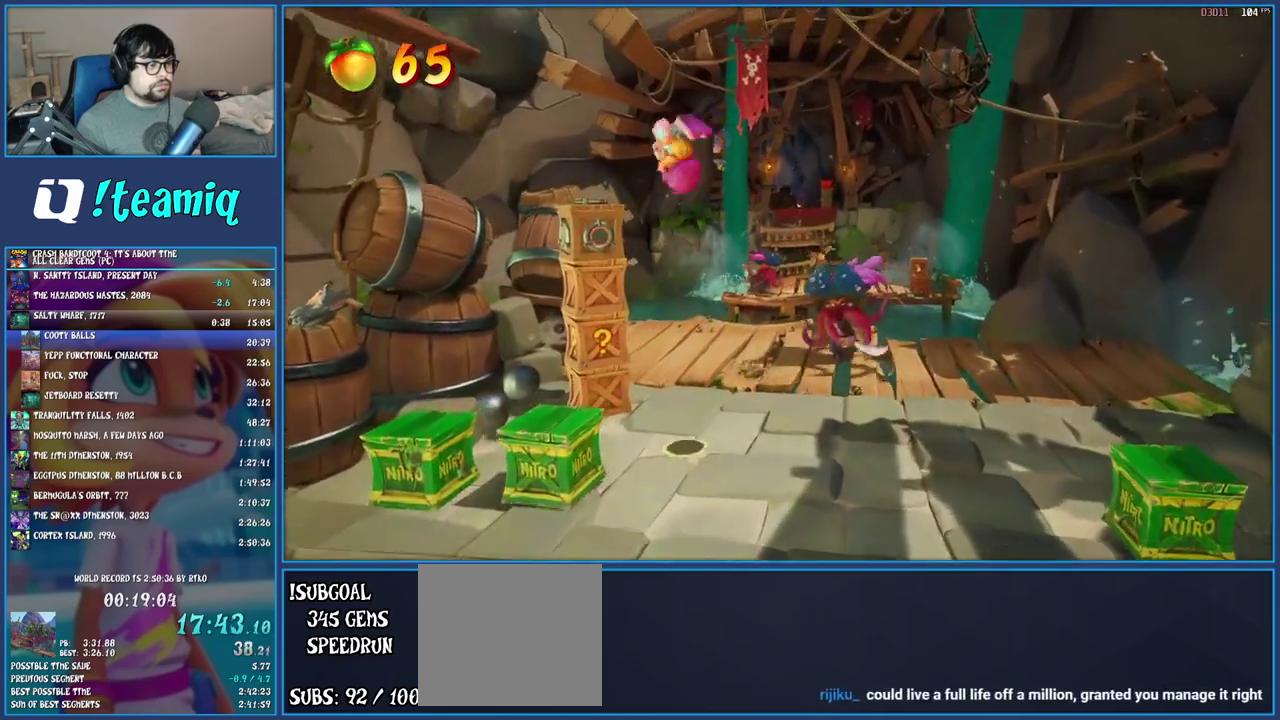
{"buttons": ["SQUARE"], "left_stick": "center", "right_stick": "center", "events": [[133, "SQUARE", "down"], [317, "SQUARE", "up"], [317, "left_stick", "center"], [450, "SQUARE", "down"]]}
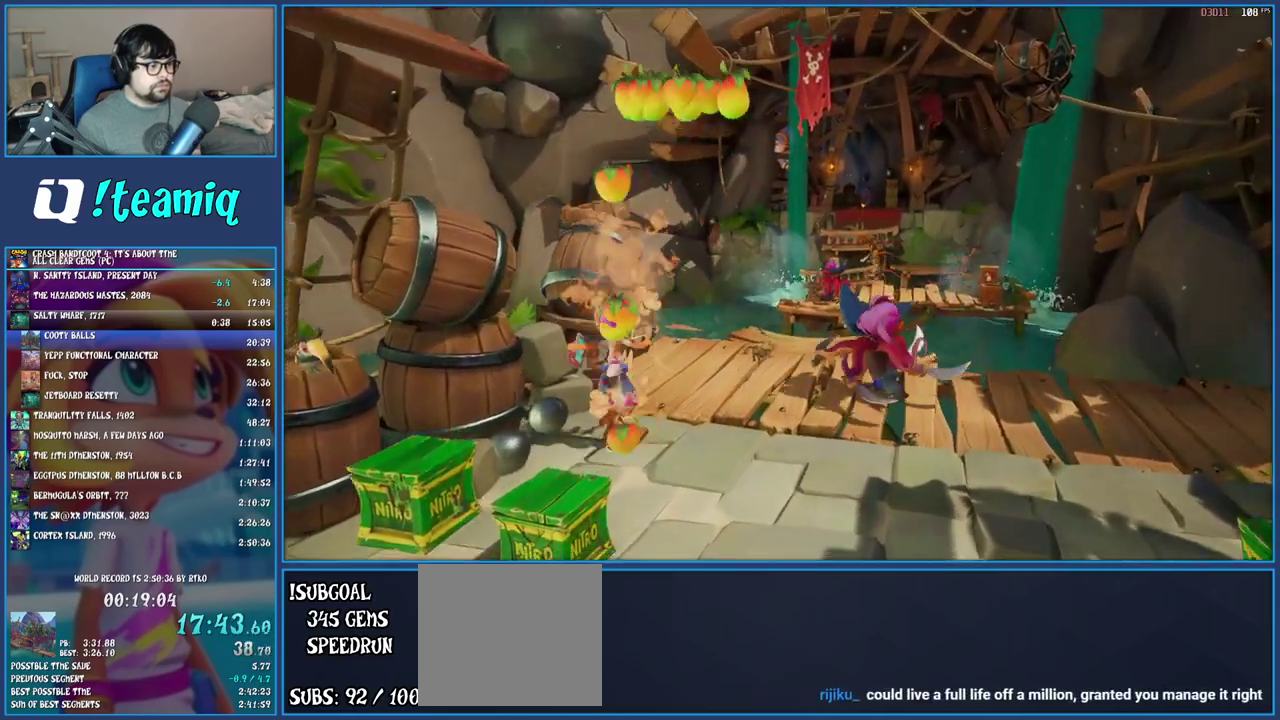
{"buttons": ["CROSS"], "left_stick": "up", "right_stick": "center", "events": [[83, "SQUARE", "up"], [183, "SQUARE", "down"], [217, "left_stick", "up"], [300, "SQUARE", "up"], [450, "CROSS", "down"]]}
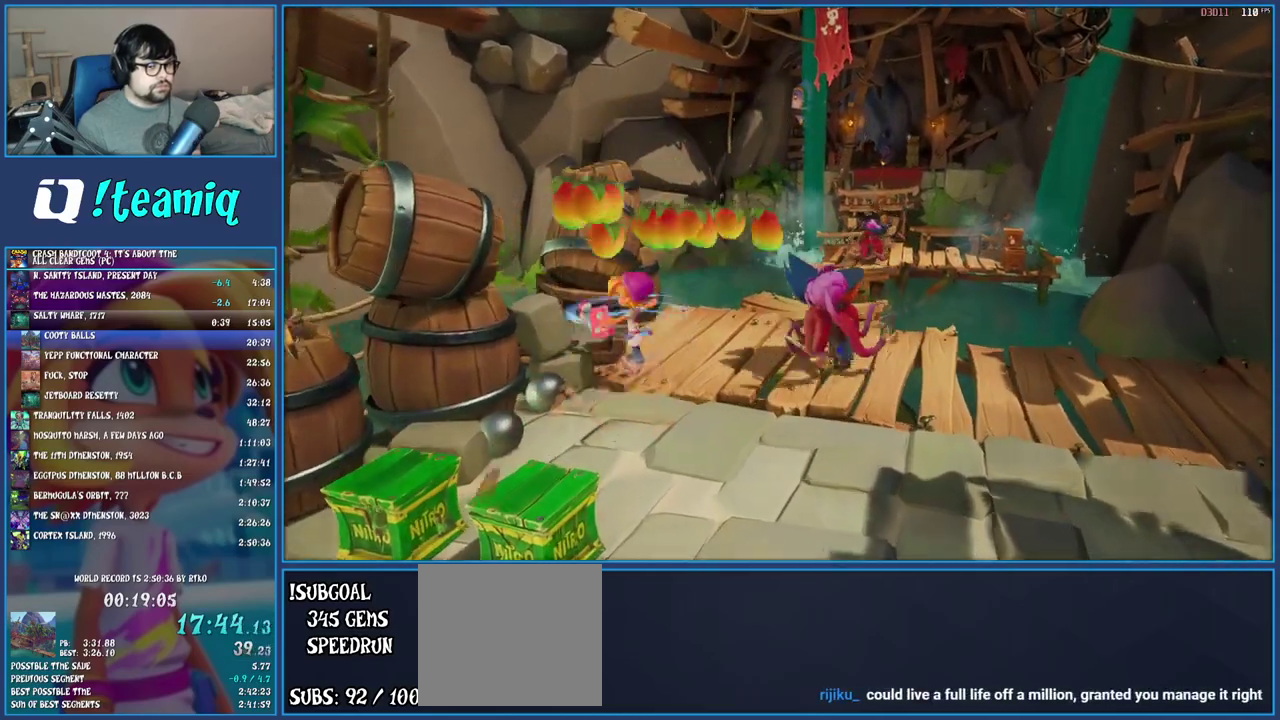
{"buttons": [], "left_stick": "up-right", "right_stick": "center", "events": [[250, "CROSS", "up"], [300, "left_stick", "up-right"]]}
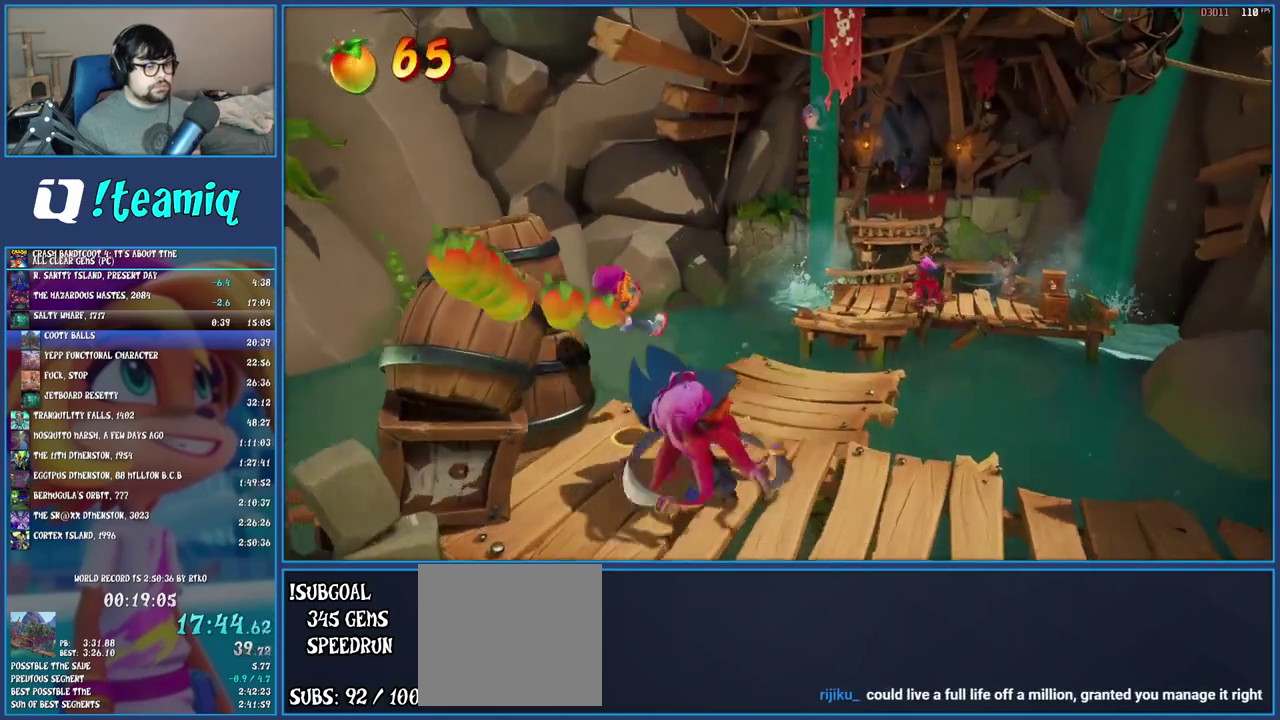
{"buttons": [], "left_stick": "up-right", "right_stick": "center", "events": [[100, "left_stick", "down-left"], [183, "left_stick", "up-right"]]}
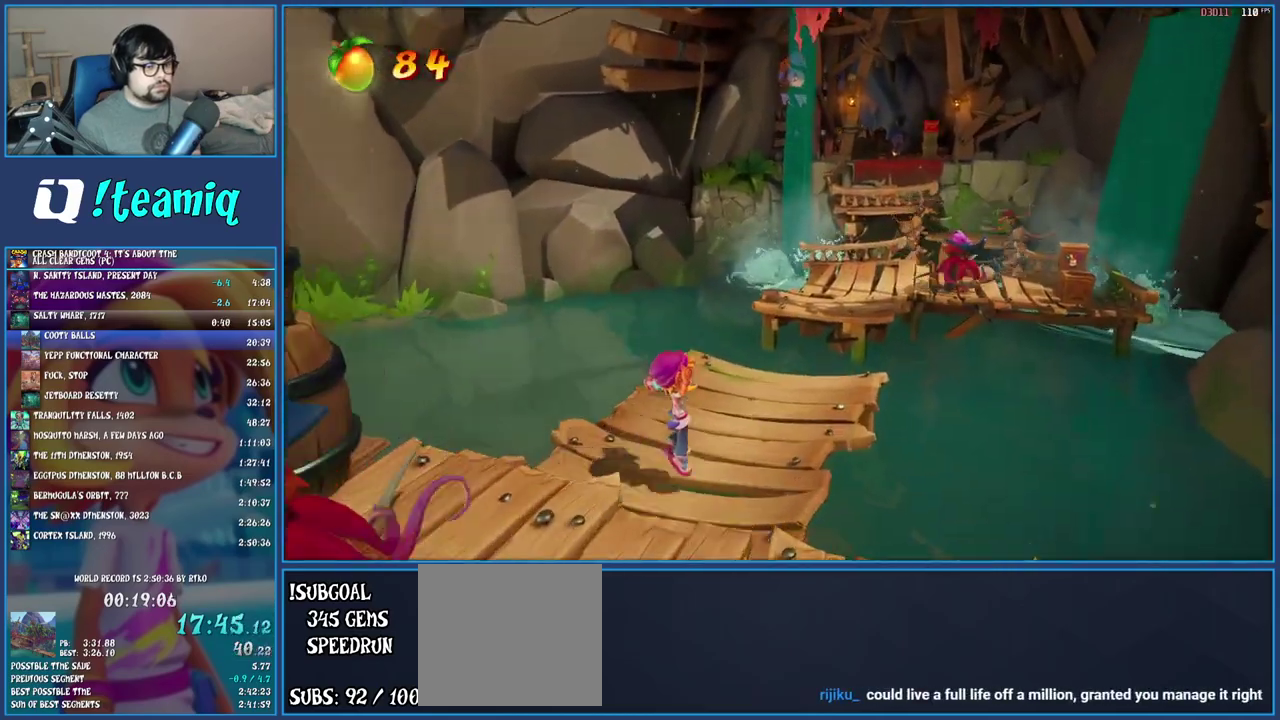
{"buttons": ["R1"], "left_stick": "up-right", "right_stick": "center", "events": [[450, "R1", "down"]]}
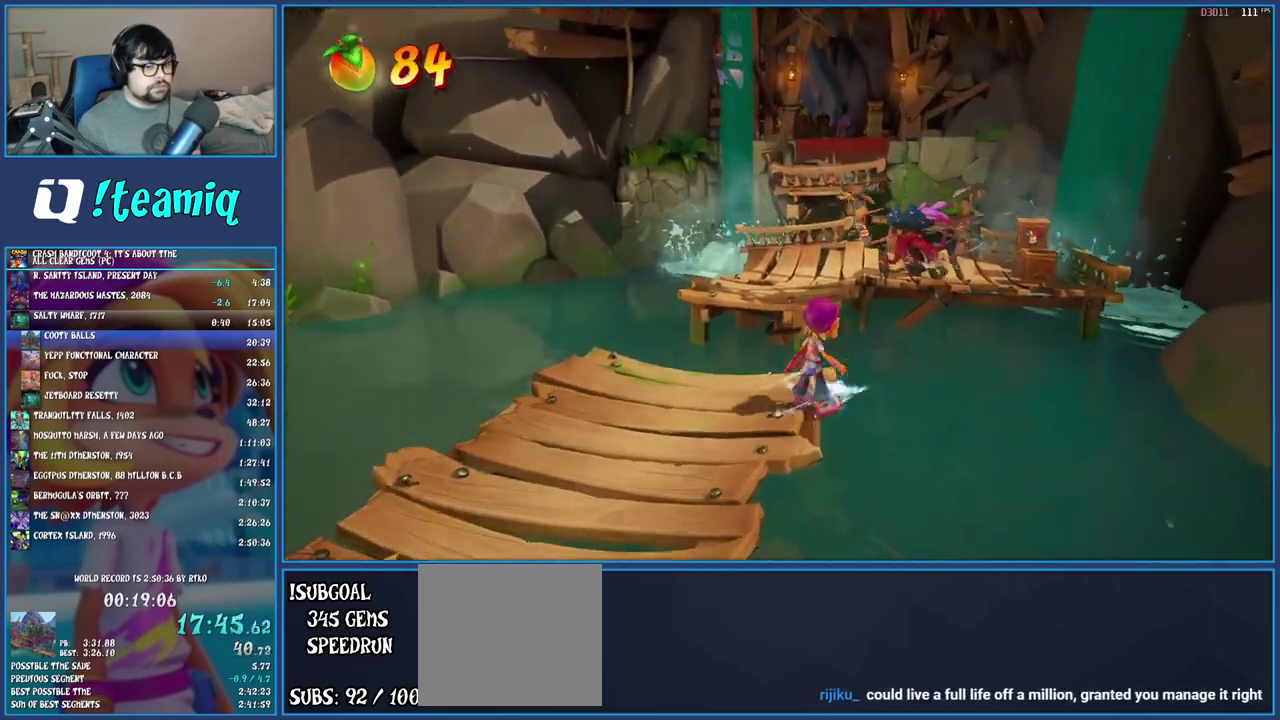
{"buttons": [], "left_stick": "up-right", "right_stick": "center", "events": [[83, "R1", "up"], [150, "SQUARE", "down"], [200, "CROSS", "down"], [433, "CROSS", "up"], [450, "SQUARE", "up"]]}
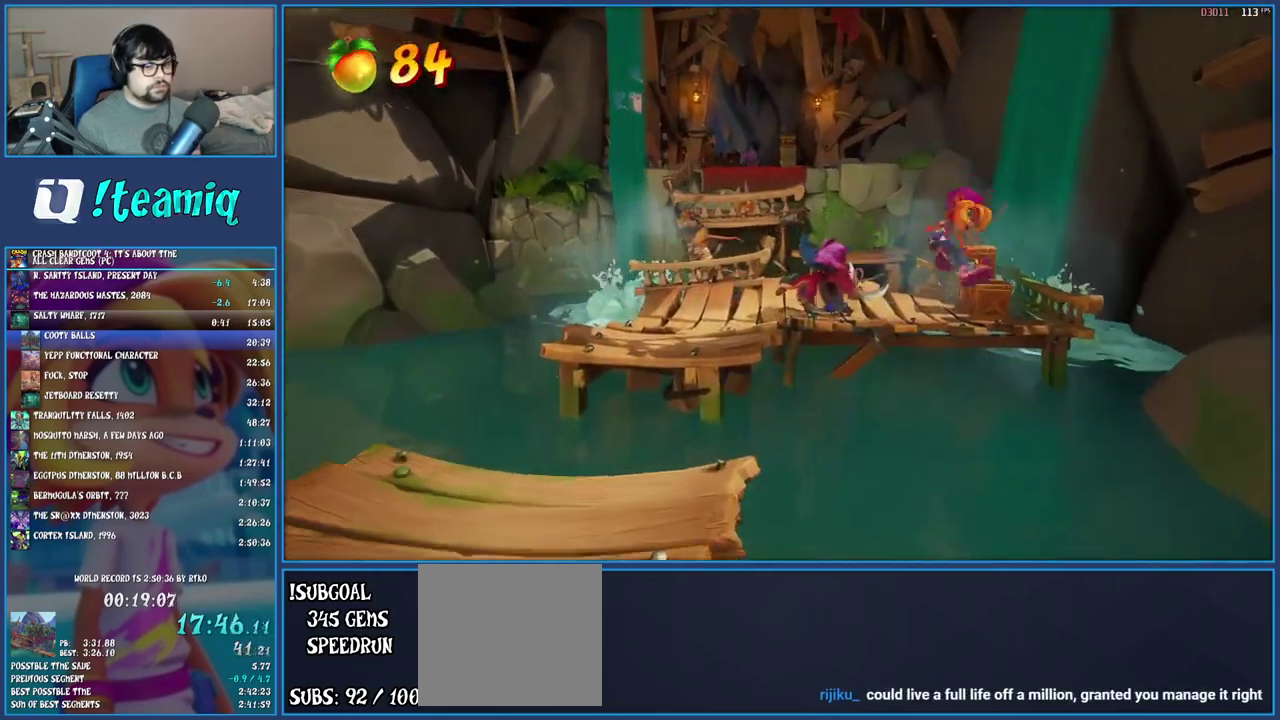
{"buttons": [], "left_stick": "up-right", "right_stick": "center"}
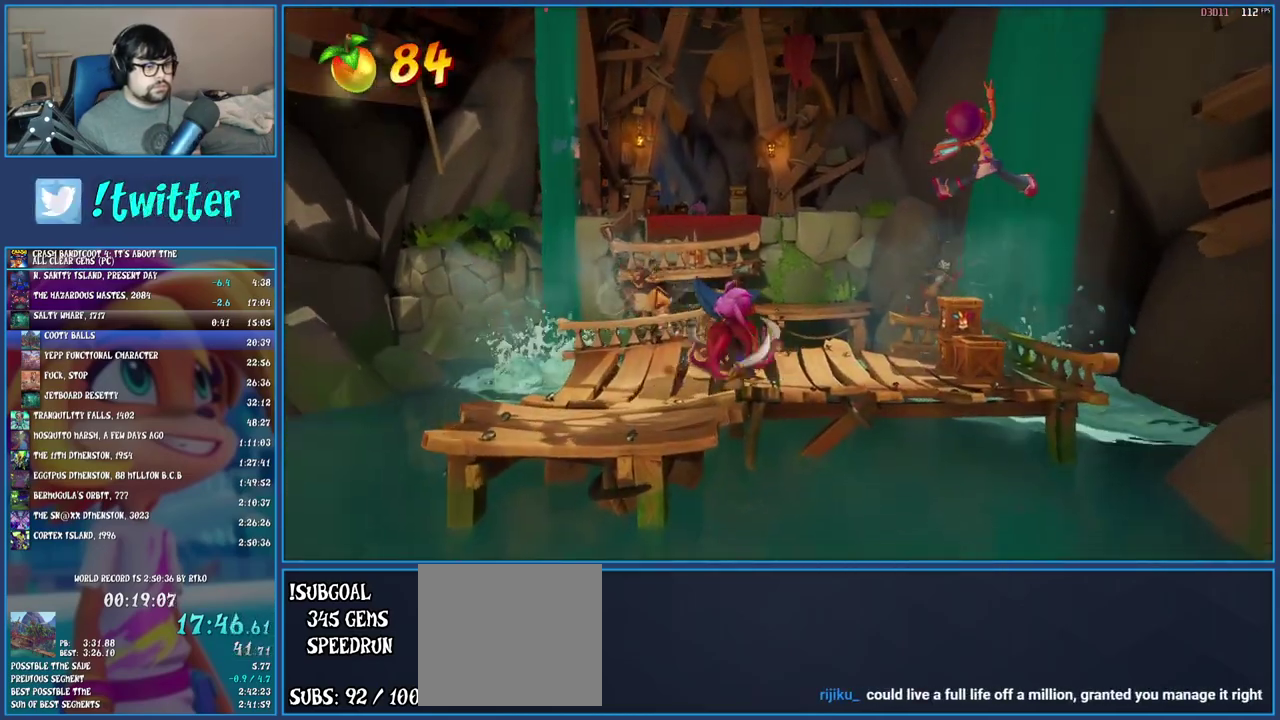
{"buttons": ["SQUARE"], "left_stick": "up-right", "right_stick": "center", "events": [[383, "SQUARE", "down"]]}
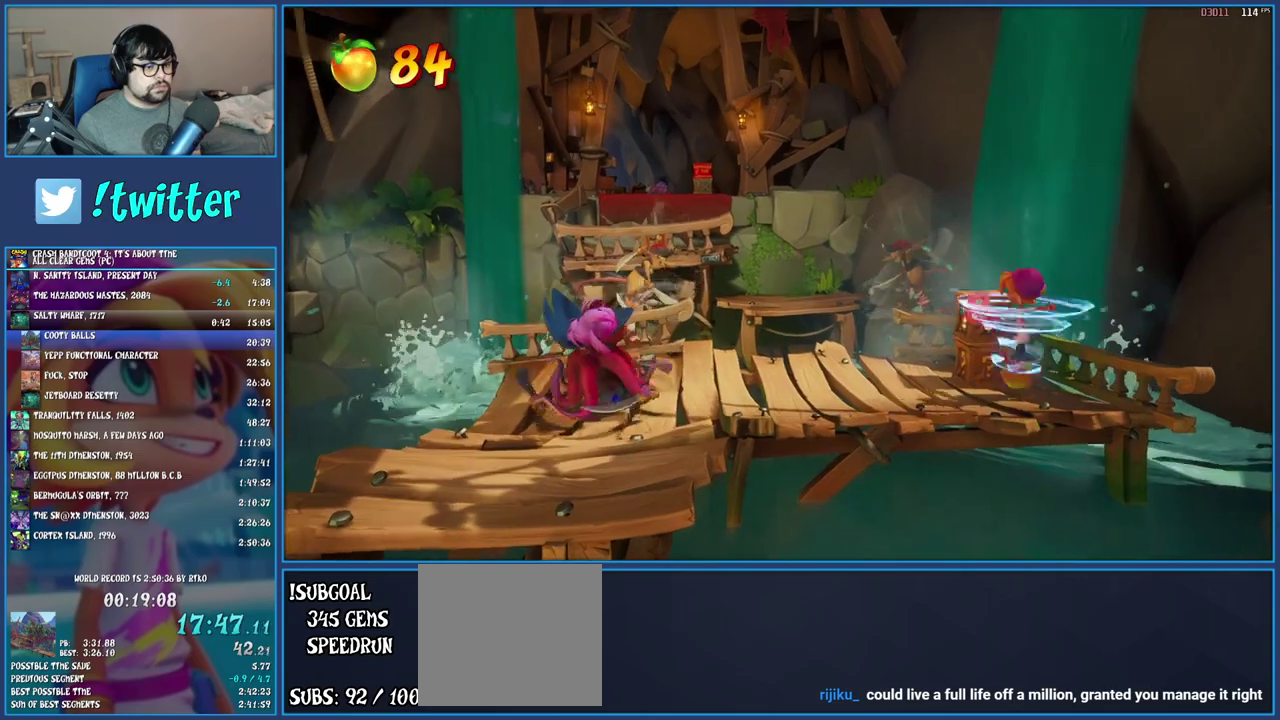
{"buttons": [], "left_stick": "down-left", "right_stick": "center", "events": [[50, "left_stick", "up"], [133, "left_stick", "up-left"], [183, "left_stick", "left"], [200, "SQUARE", "up"], [500, "left_stick", "down-left"]]}
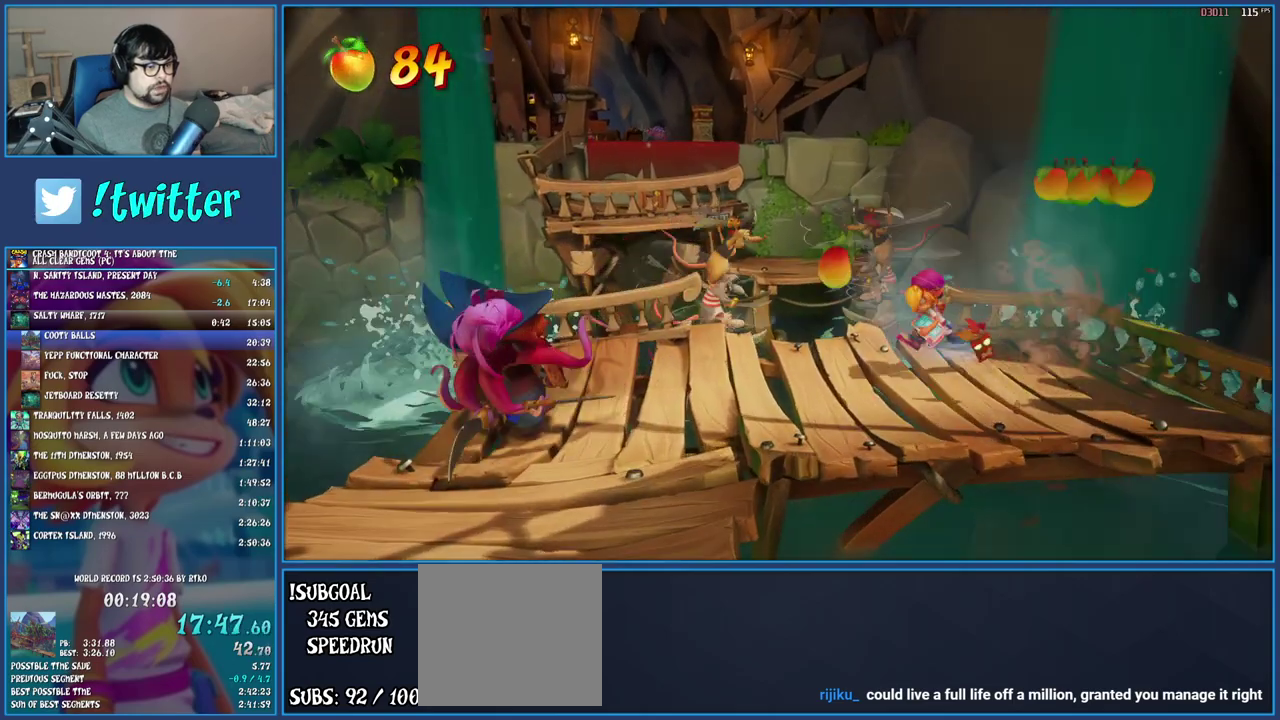
{"buttons": [], "left_stick": "up-left", "right_stick": "center", "events": [[117, "left_stick", "center"], [400, "left_stick", "up-left"]]}
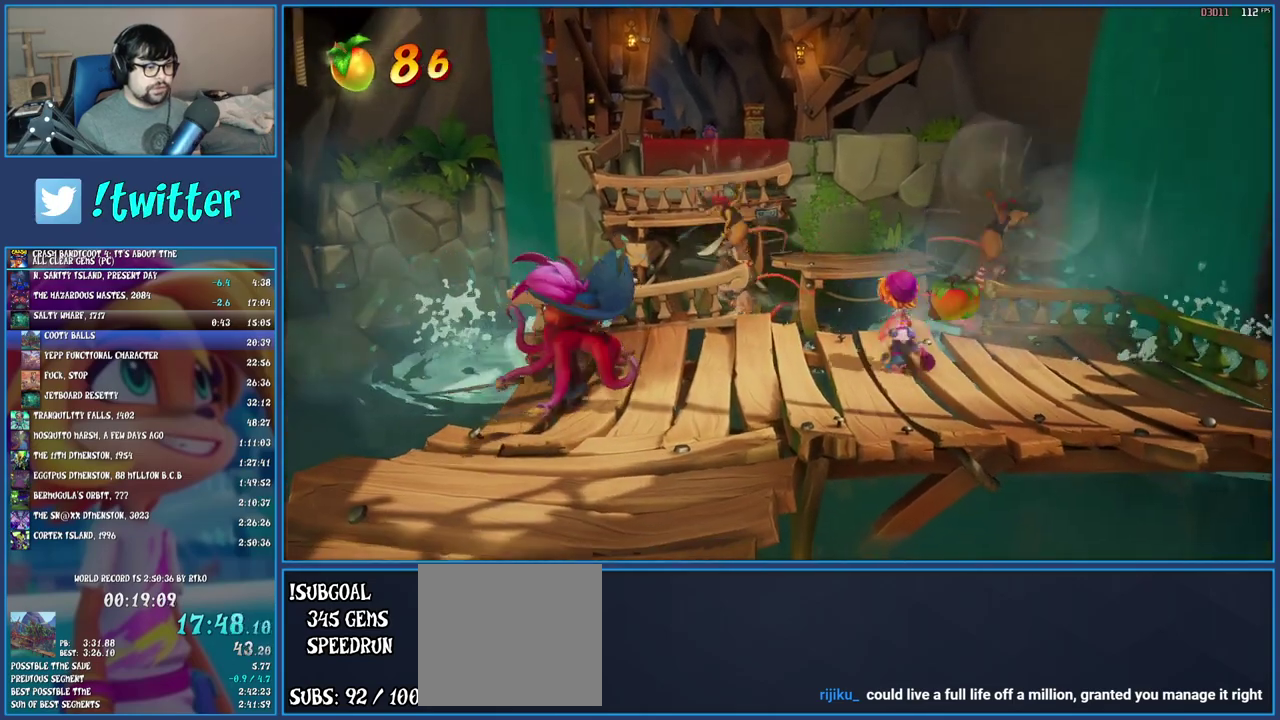
{"buttons": ["CROSS", "R1"], "left_stick": "up", "right_stick": "center", "events": [[67, "left_stick", "up"], [100, "R1", "down"], [317, "CROSS", "down"]]}
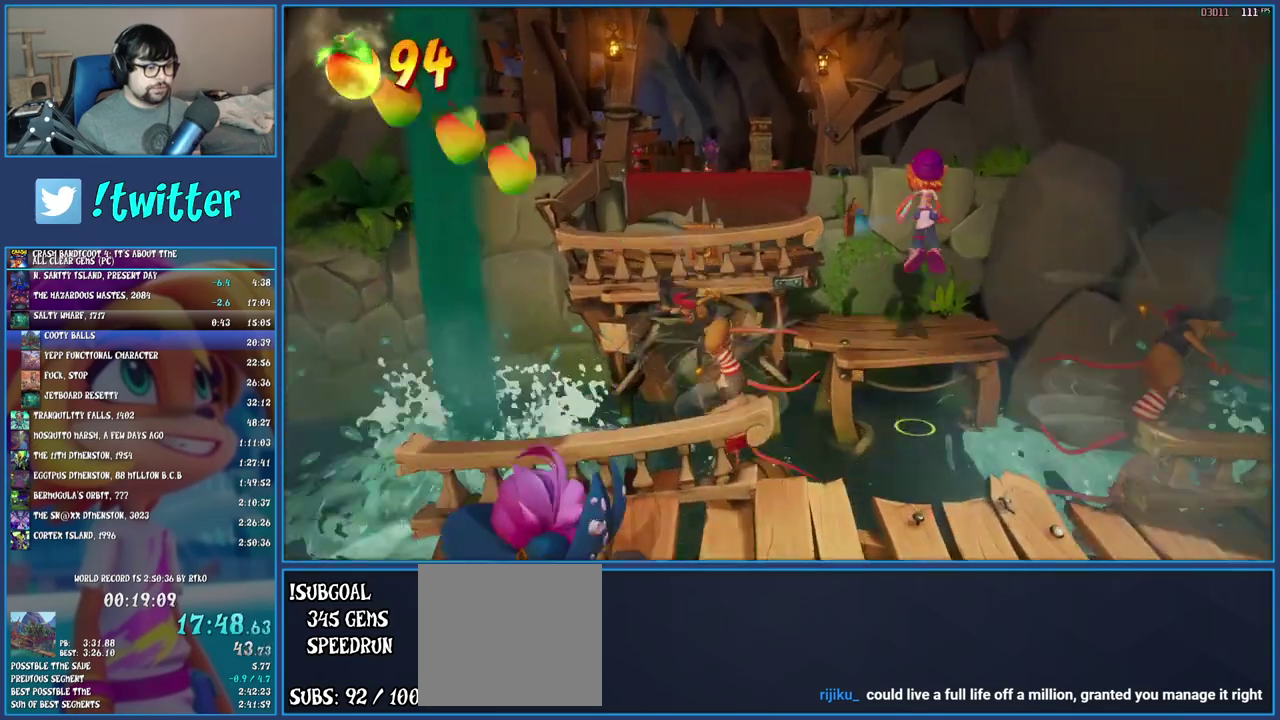
{"buttons": ["CROSS"], "left_stick": "up-left", "right_stick": "center", "events": [[17, "R1", "up"], [50, "CROSS", "up"], [50, "left_stick", "up-left"], [167, "CROSS", "down"]]}
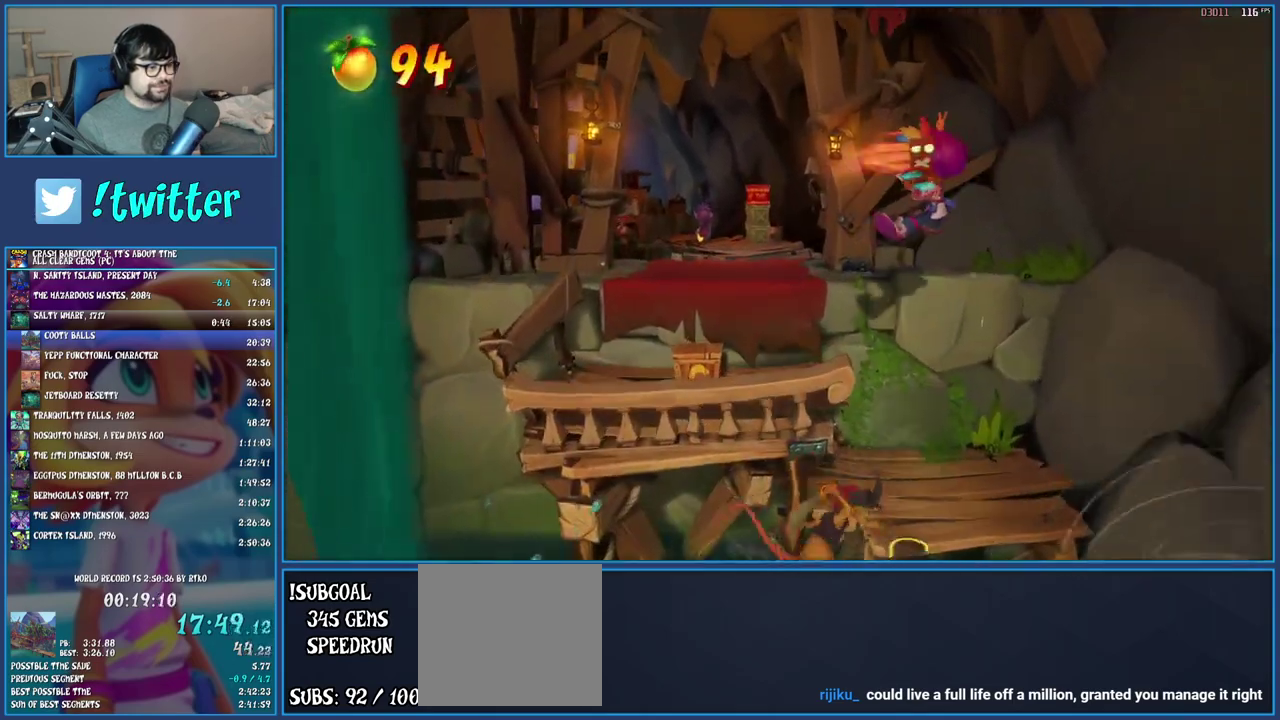
{"buttons": [], "left_stick": "up-left", "right_stick": "center", "events": [[33, "CROSS", "up"], [367, "SQUARE", "down"], [483, "SQUARE", "up"]]}
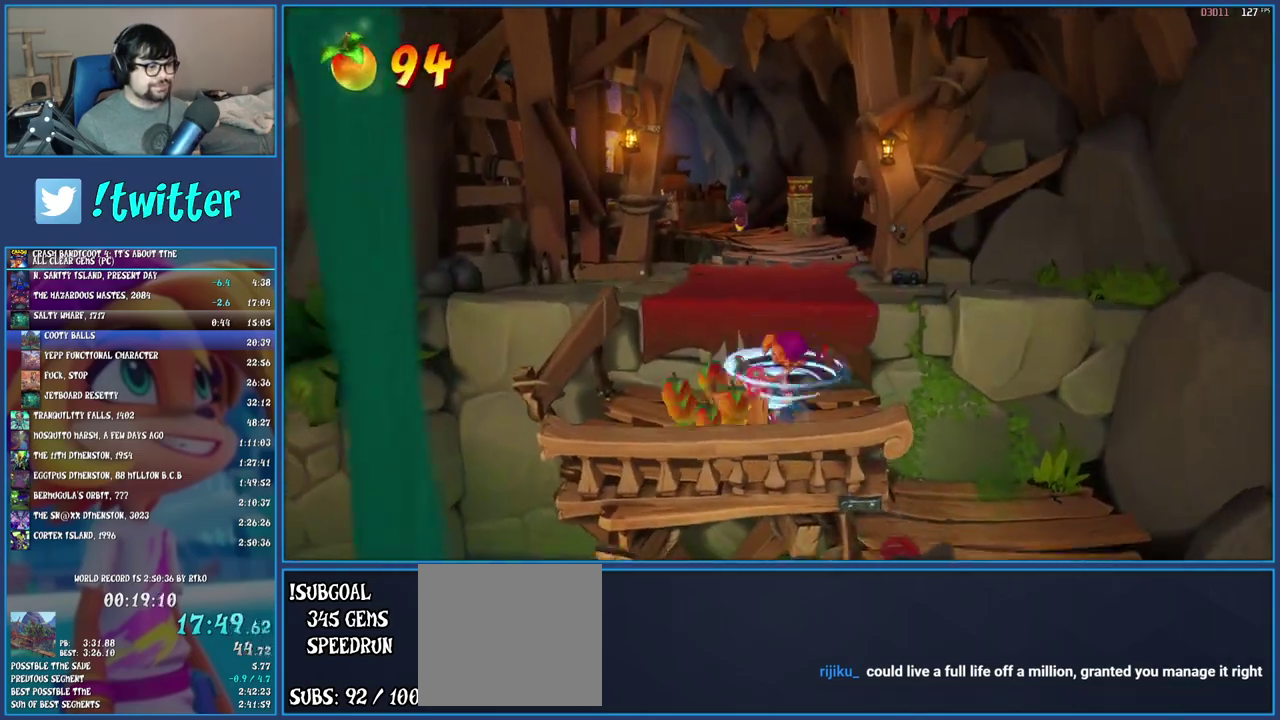
{"buttons": [], "left_stick": "up", "right_stick": "center", "events": [[33, "left_stick", "up"], [50, "CROSS", "down"], [150, "left_stick", "down-left"], [267, "CROSS", "up"], [367, "left_stick", "up"]]}
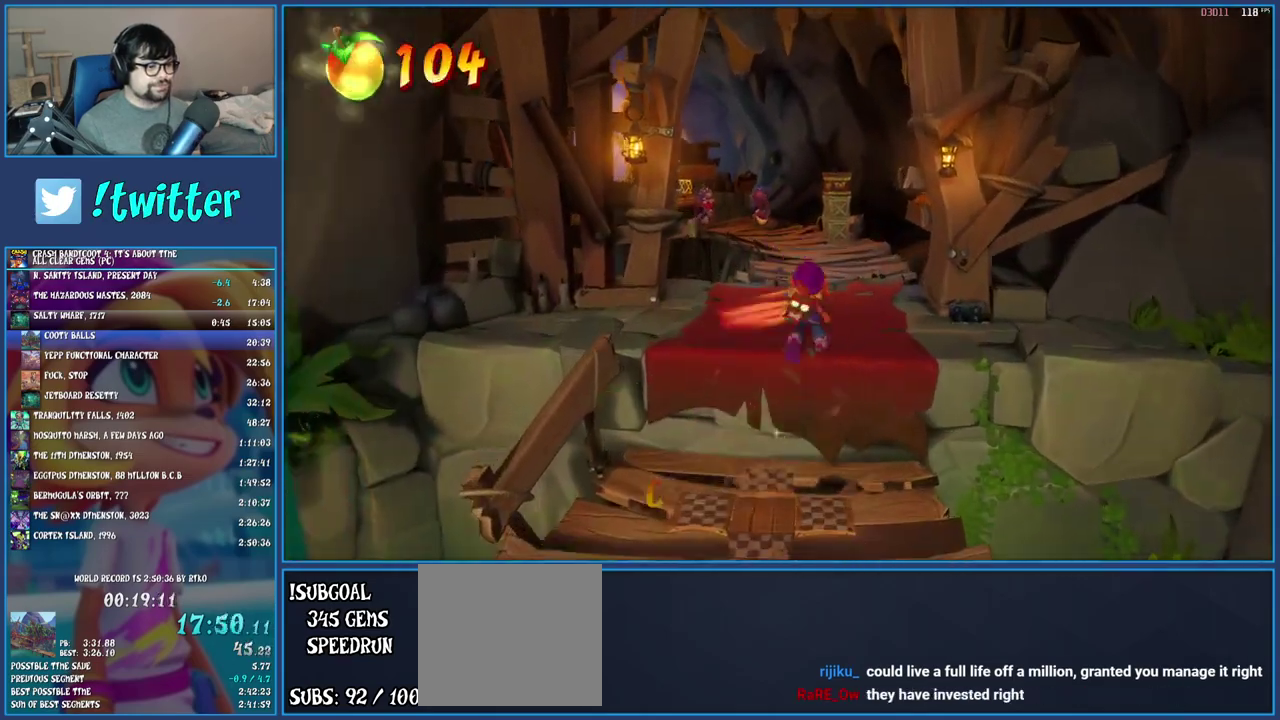
{"buttons": [], "left_stick": "up", "right_stick": "center", "events": [[100, "R1", "down"], [183, "R1", "up"], [267, "SQUARE", "down"], [417, "SQUARE", "up"]]}
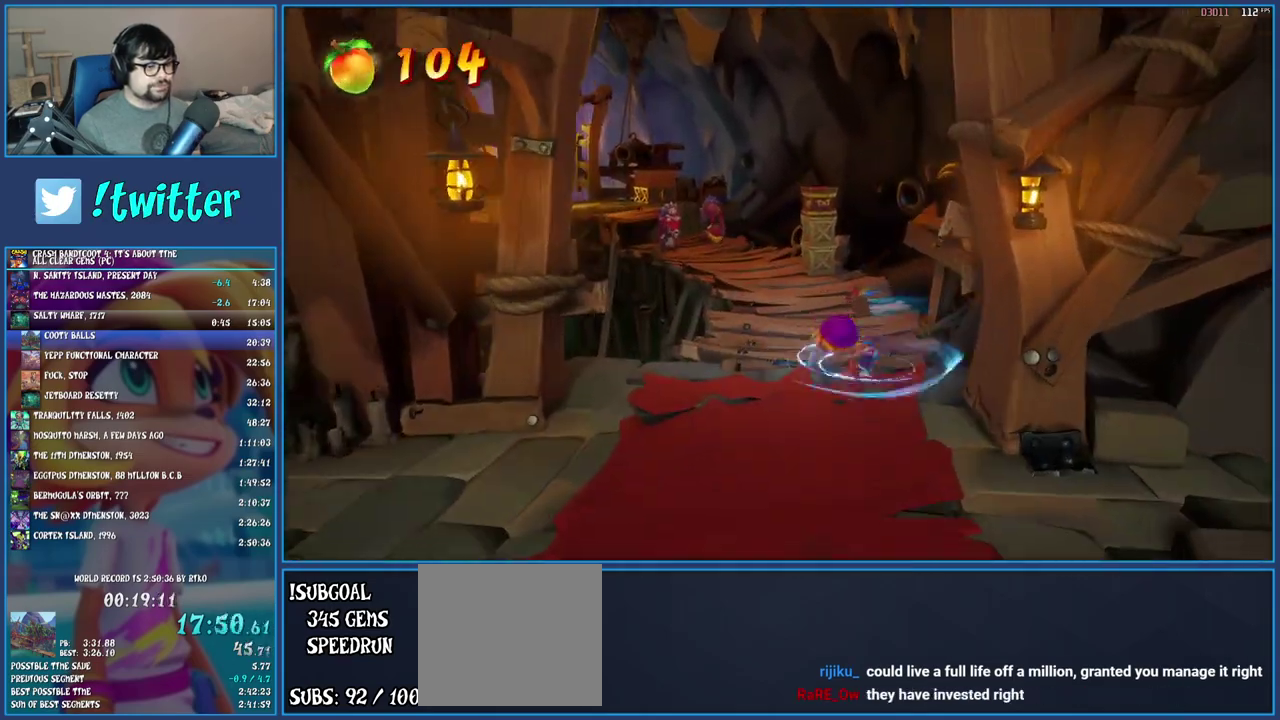
{"buttons": ["R1"], "left_stick": "up", "right_stick": "center", "events": [[450, "R1", "down"]]}
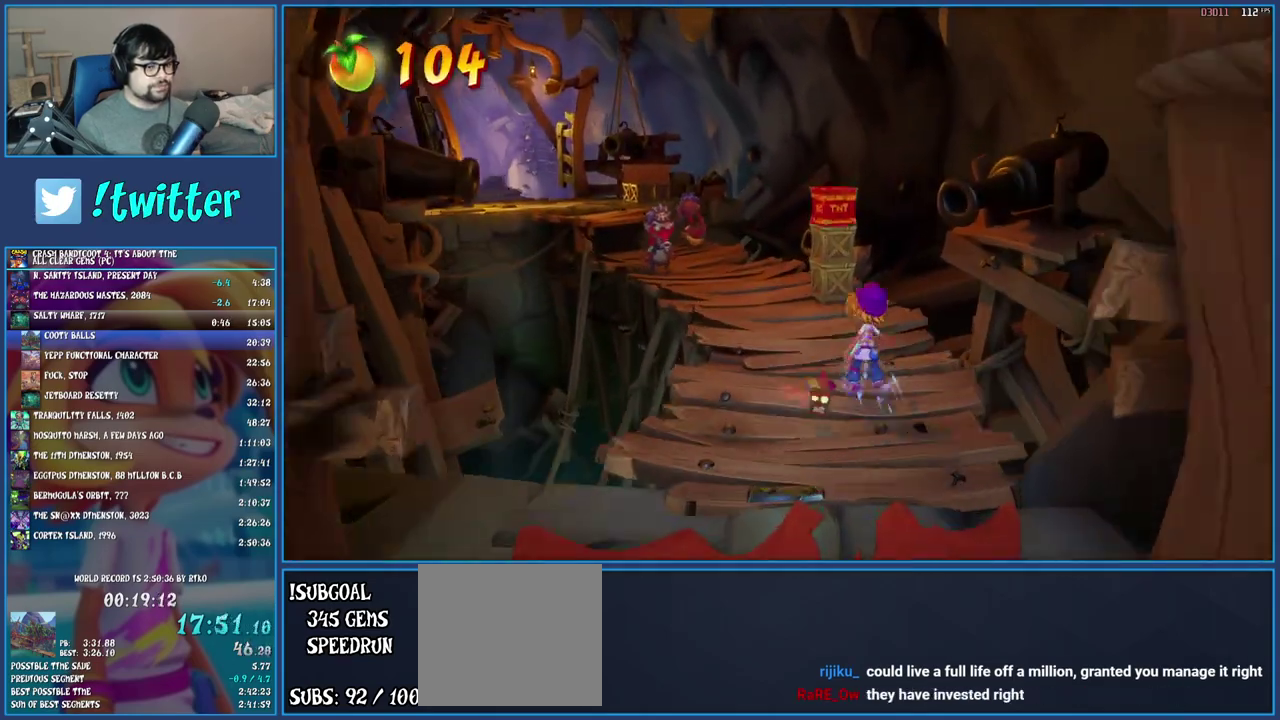
{"buttons": ["CROSS"], "left_stick": "up", "right_stick": "center", "events": [[67, "R1", "up"], [217, "CROSS", "down"]]}
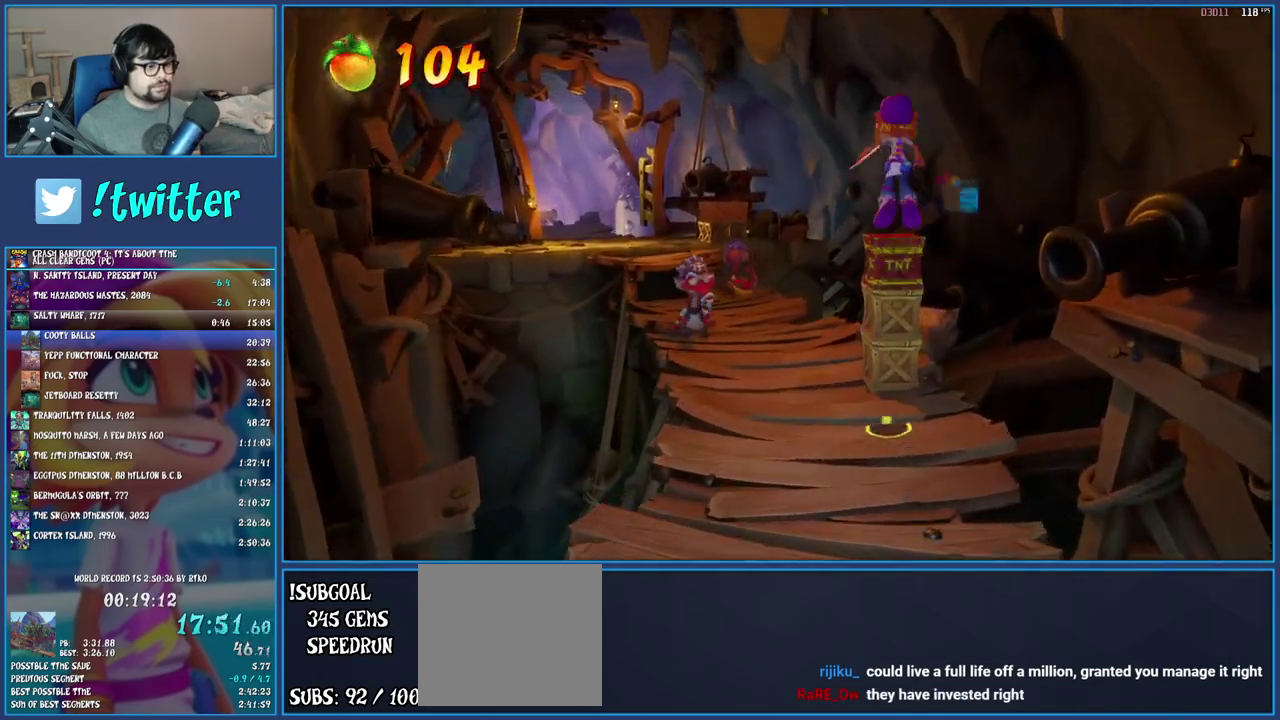
{"buttons": ["CROSS"], "left_stick": "up", "right_stick": "center", "events": []}
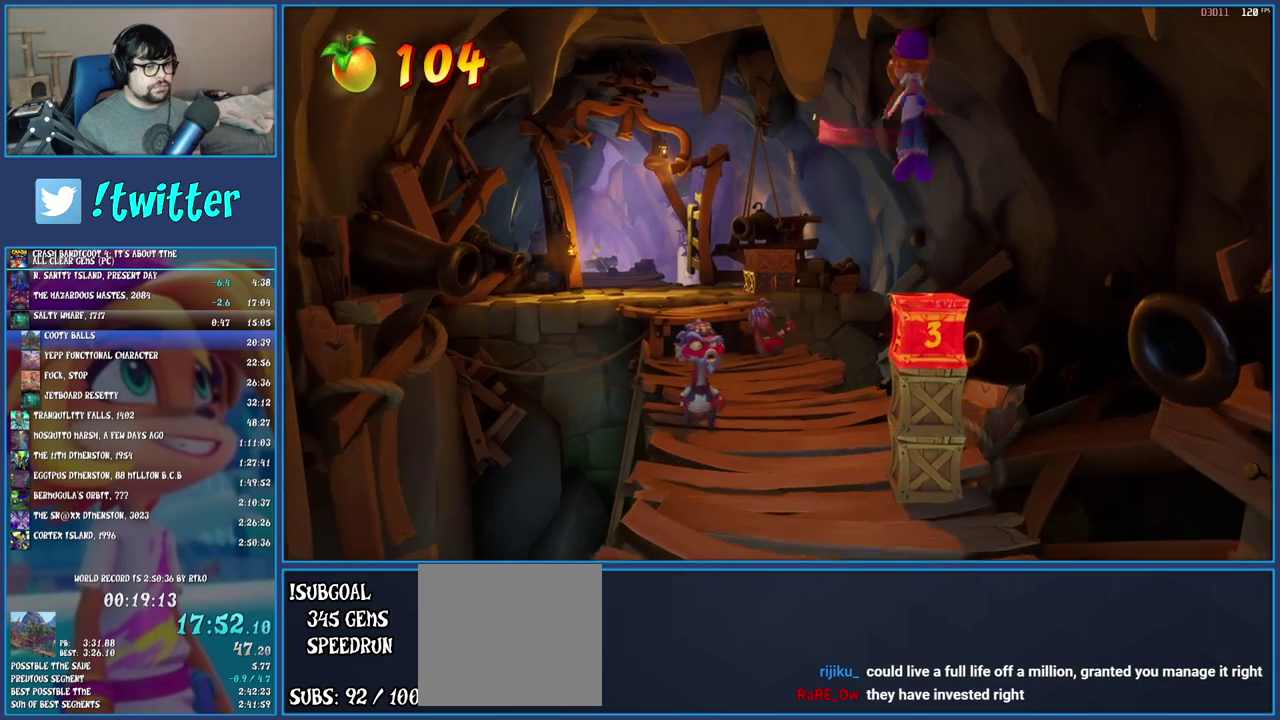
{"buttons": [], "left_stick": "up-left", "right_stick": "center", "events": [[33, "left_stick", "up-left"], [400, "CROSS", "up"]]}
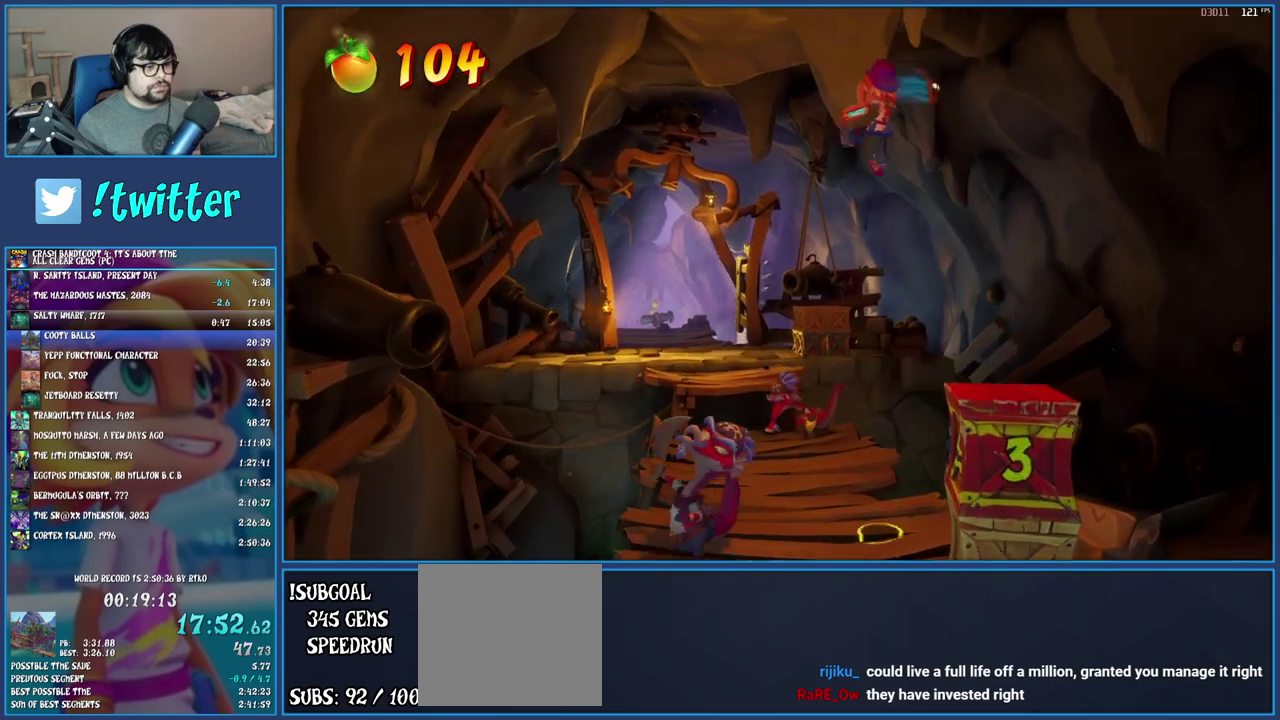
{"buttons": ["CROSS"], "left_stick": "up-left", "right_stick": "center", "events": [[267, "SQUARE", "down"], [417, "SQUARE", "up"], [483, "CROSS", "down"]]}
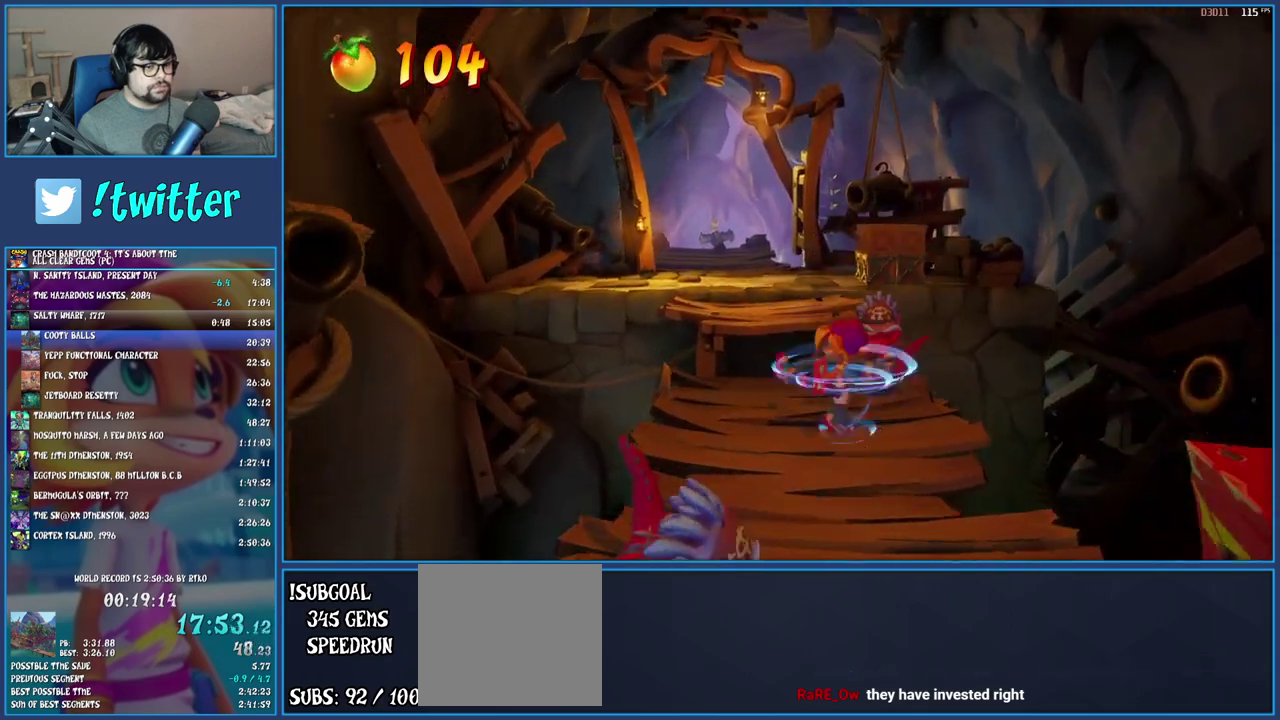
{"buttons": [], "left_stick": "up-right", "right_stick": "center"}